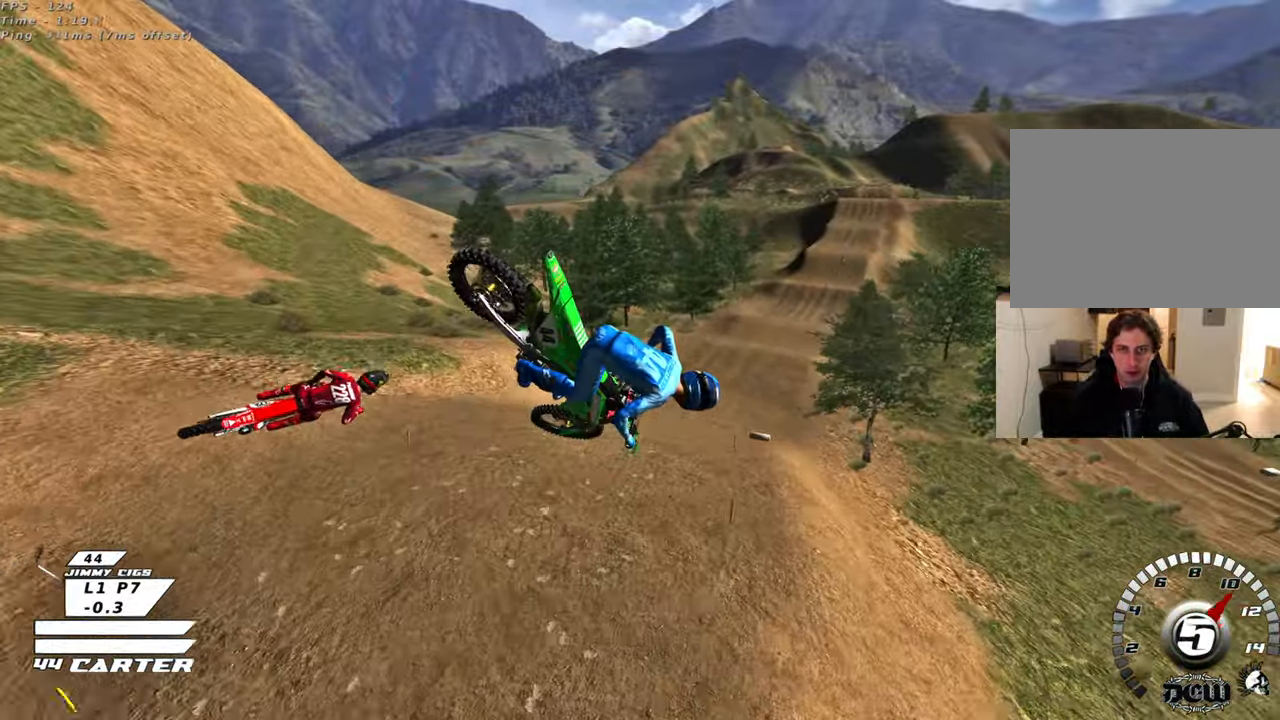
Gameplay with a controller (Xbox layout); each line is a JSON object with the inputs held at the frame after it. "events" lists button and stick changes between this image and that frame as [ms after this image, input, new state], when the widget could be followed in between.
{"buttons": ["L1", "R1", "R2", "R3"], "left_stick": "down-right", "right_stick": "down-left", "events": [[333, "L1", "down"], [383, "R1", "down"], [400, "left_stick", "down"], [500, "left_stick", "down-right"]]}
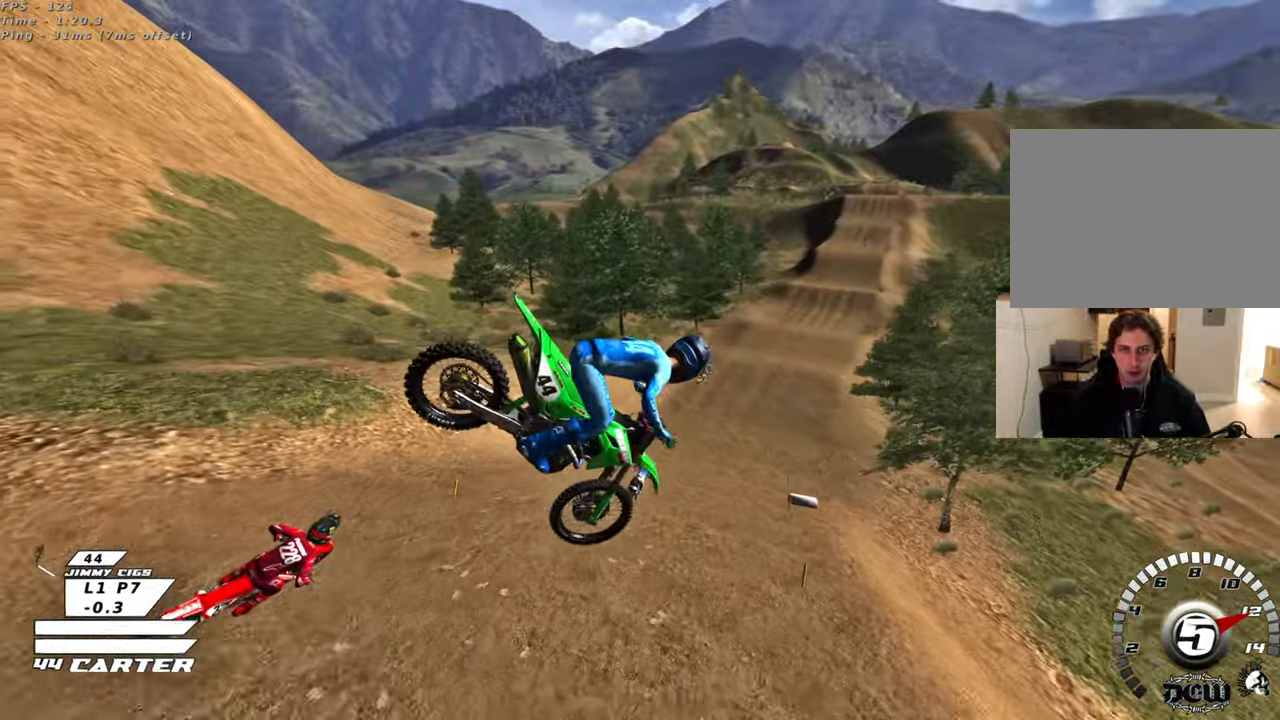
{"buttons": ["R2"], "left_stick": "up", "right_stick": "center", "events": [[200, "R3", "up"], [233, "L1", "up"], [267, "right_stick", "center"], [317, "R1", "up"], [317, "left_stick", "up-right"], [400, "X", "down"], [467, "left_stick", "up"], [500, "X", "up"]]}
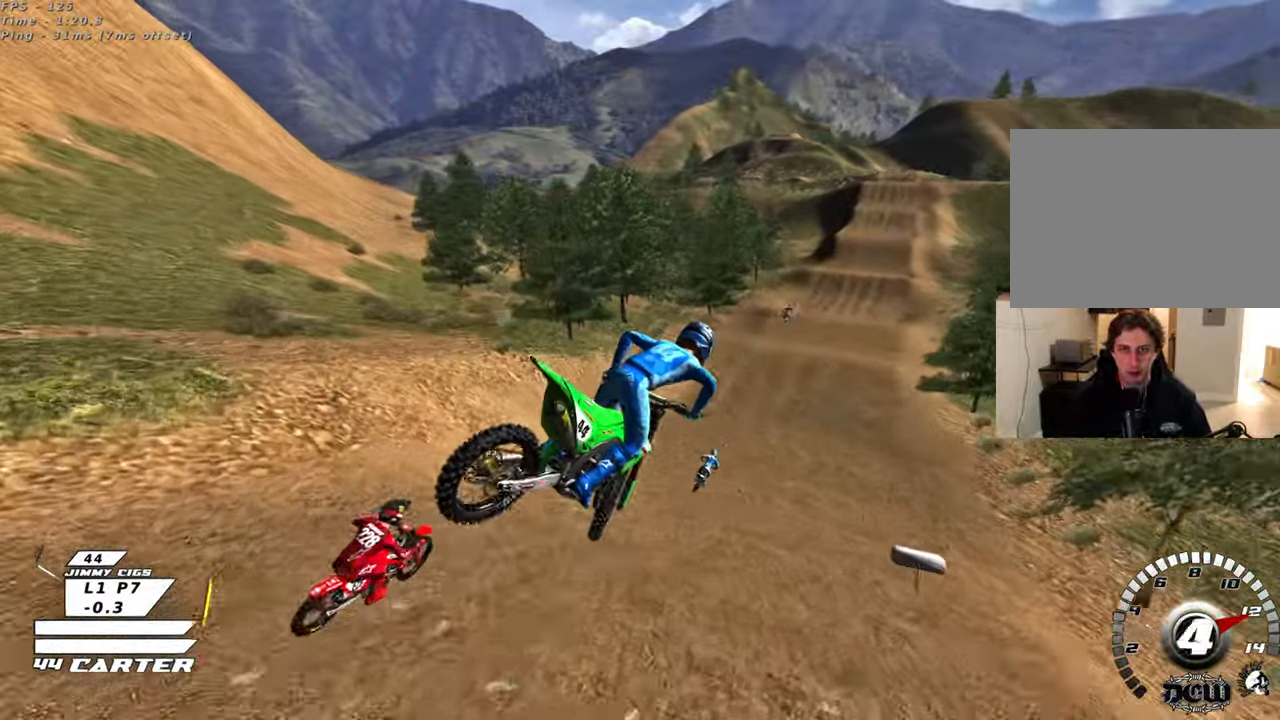
{"buttons": ["R2"], "left_stick": "center", "right_stick": "center", "events": [[67, "X", "down"], [150, "X", "up"], [350, "left_stick", "up-right"], [450, "left_stick", "center"]]}
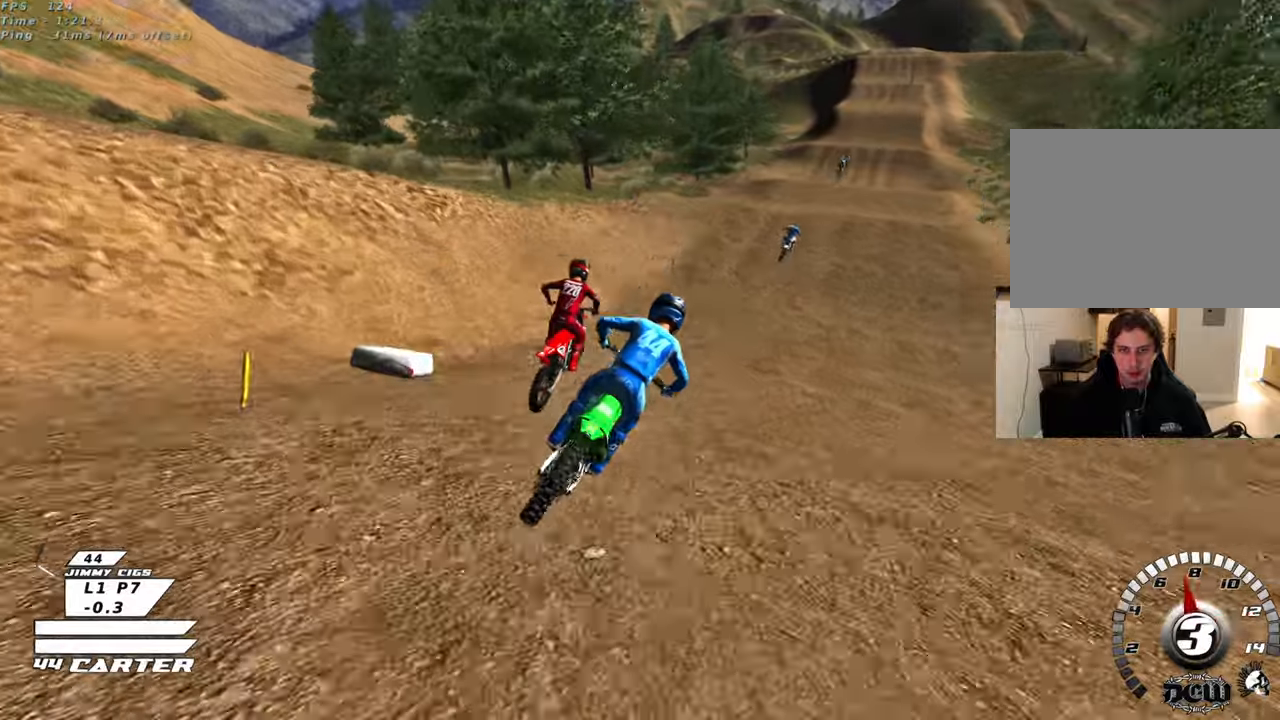
{"buttons": ["A", "R2"], "left_stick": "left", "right_stick": "center", "events": [[83, "A", "down"], [233, "A", "up"], [233, "left_stick", "left"], [483, "A", "down"]]}
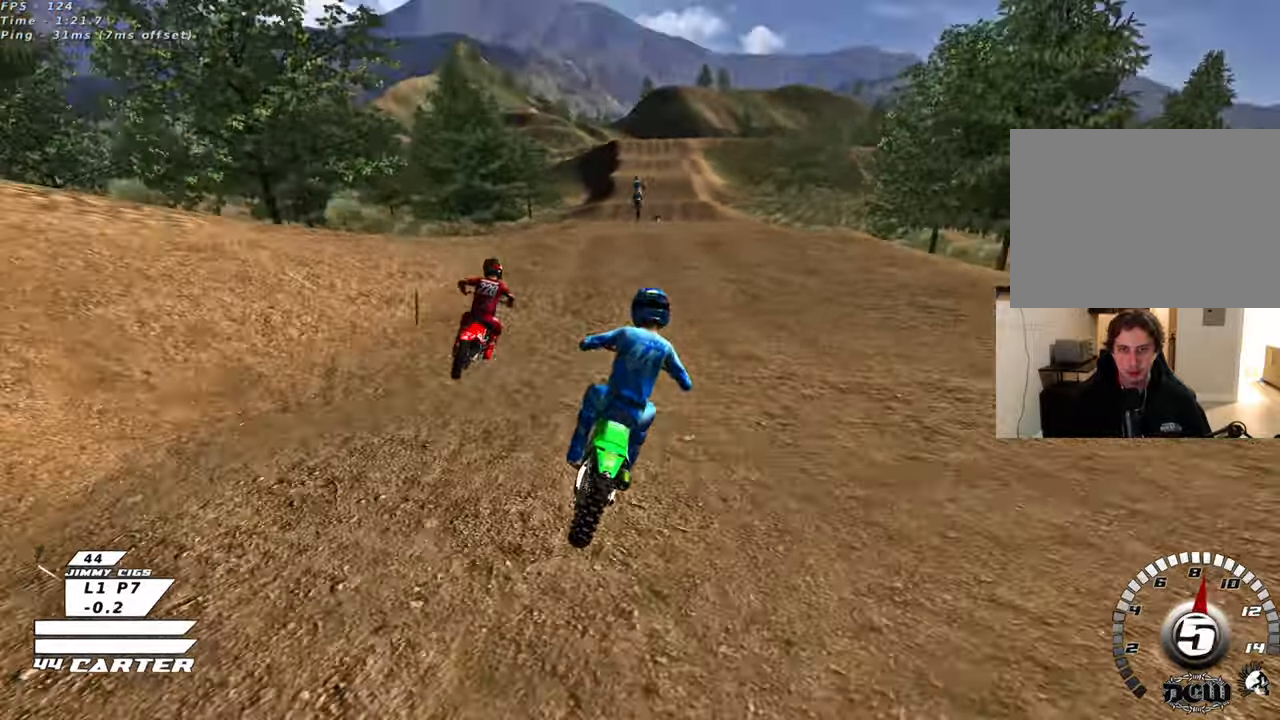
{"buttons": ["R2"], "left_stick": "down-left", "right_stick": "center", "events": [[17, "left_stick", "center"], [117, "A", "up"], [200, "A", "down"], [250, "left_stick", "up"], [317, "A", "up"], [383, "left_stick", "center"], [483, "left_stick", "down-left"]]}
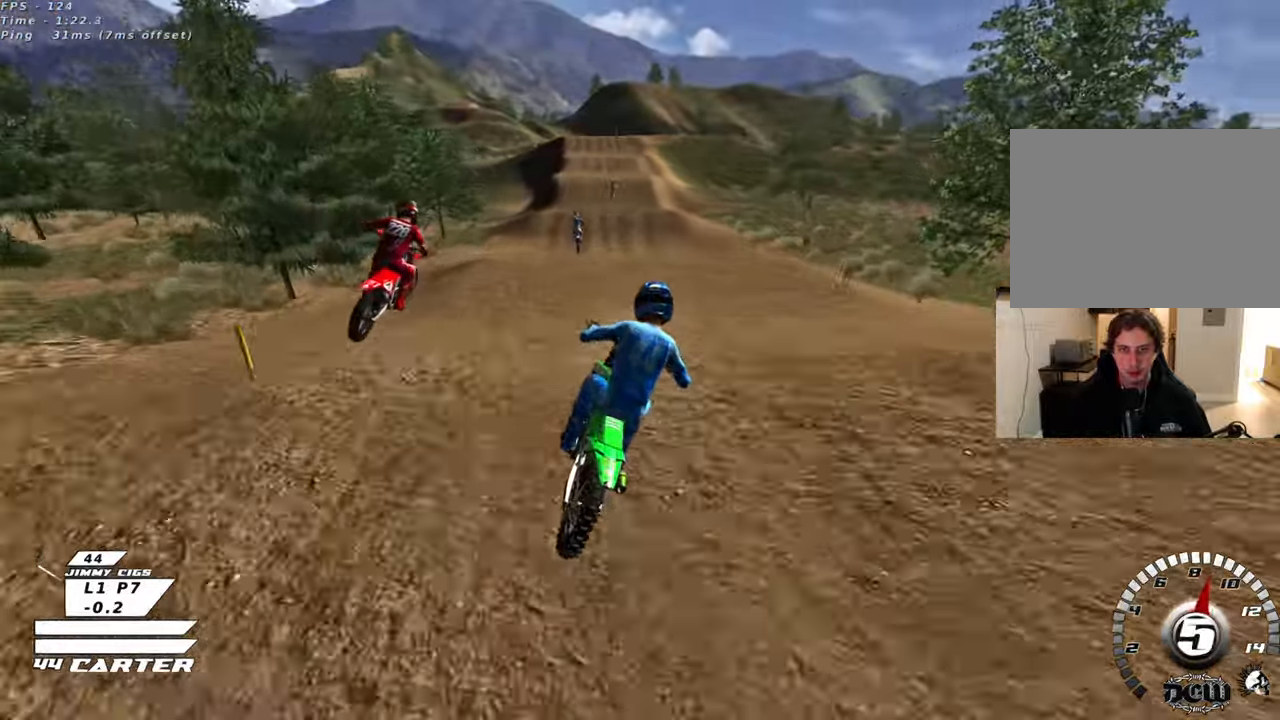
{"buttons": ["L1", "R1", "R2", "R3"], "left_stick": "down", "right_stick": "down-left", "events": [[17, "R3", "down"], [33, "right_stick", "left"], [83, "right_stick", "down-left"], [267, "L1", "down"], [267, "left_stick", "center"], [317, "R1", "down"], [333, "left_stick", "down-right"], [450, "left_stick", "down"]]}
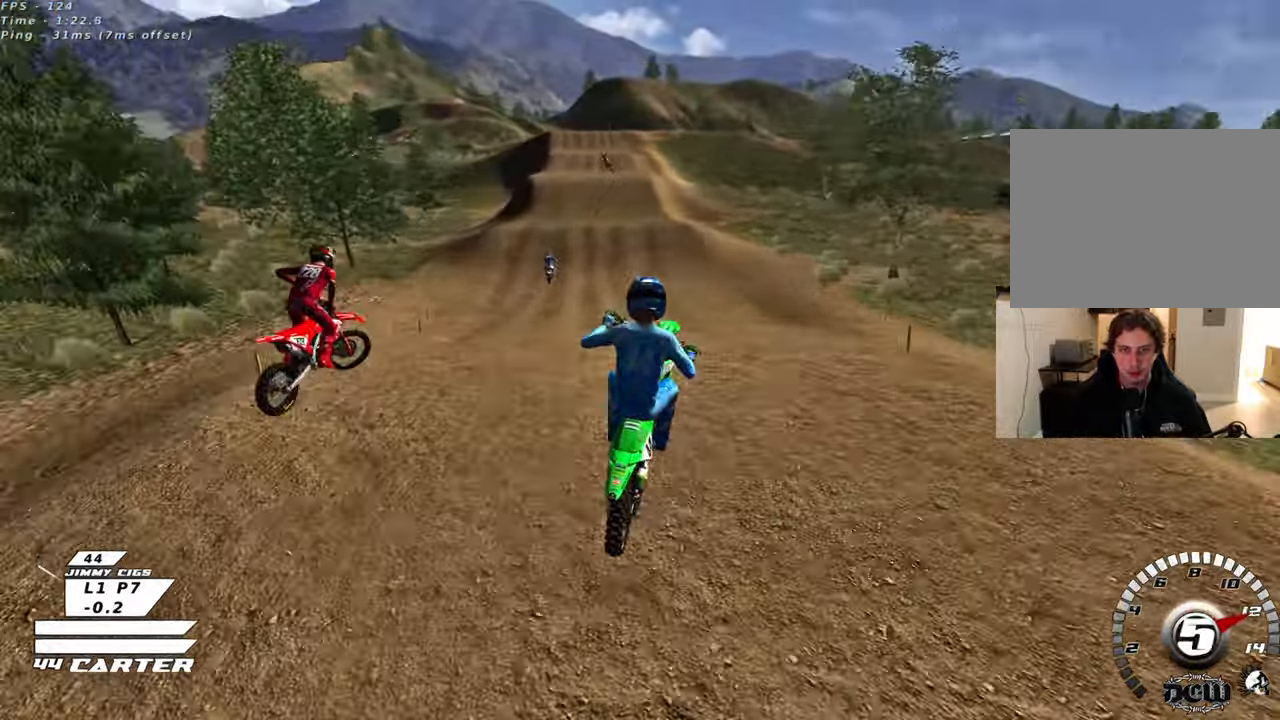
{"buttons": ["R2"], "left_stick": "center", "right_stick": "center", "events": [[217, "R1", "up"], [233, "R3", "up"], [250, "L1", "up"], [333, "right_stick", "center"], [417, "left_stick", "left"], [483, "left_stick", "center"]]}
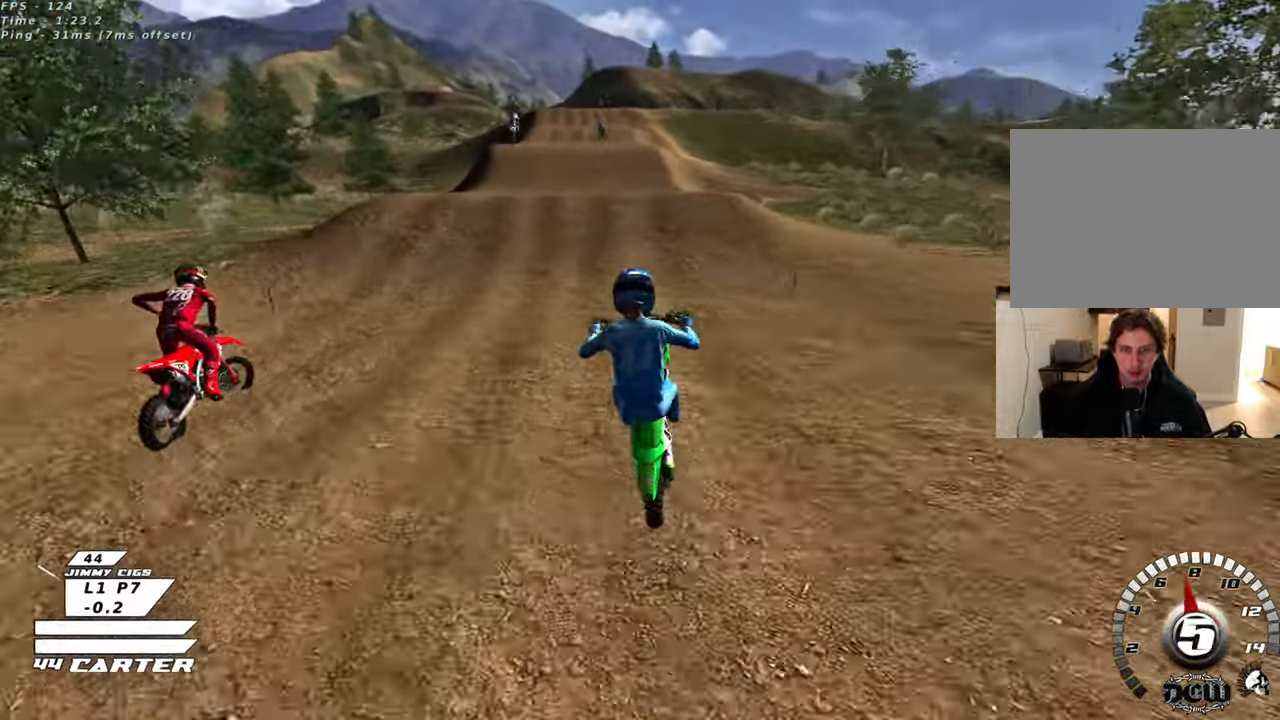
{"buttons": ["A", "R2"], "left_stick": "up-left", "right_stick": "center", "events": [[183, "left_stick", "up-right"], [217, "A", "down"], [333, "A", "up"], [333, "left_stick", "down-right"], [383, "left_stick", "down-left"], [450, "A", "down"], [483, "left_stick", "up-left"]]}
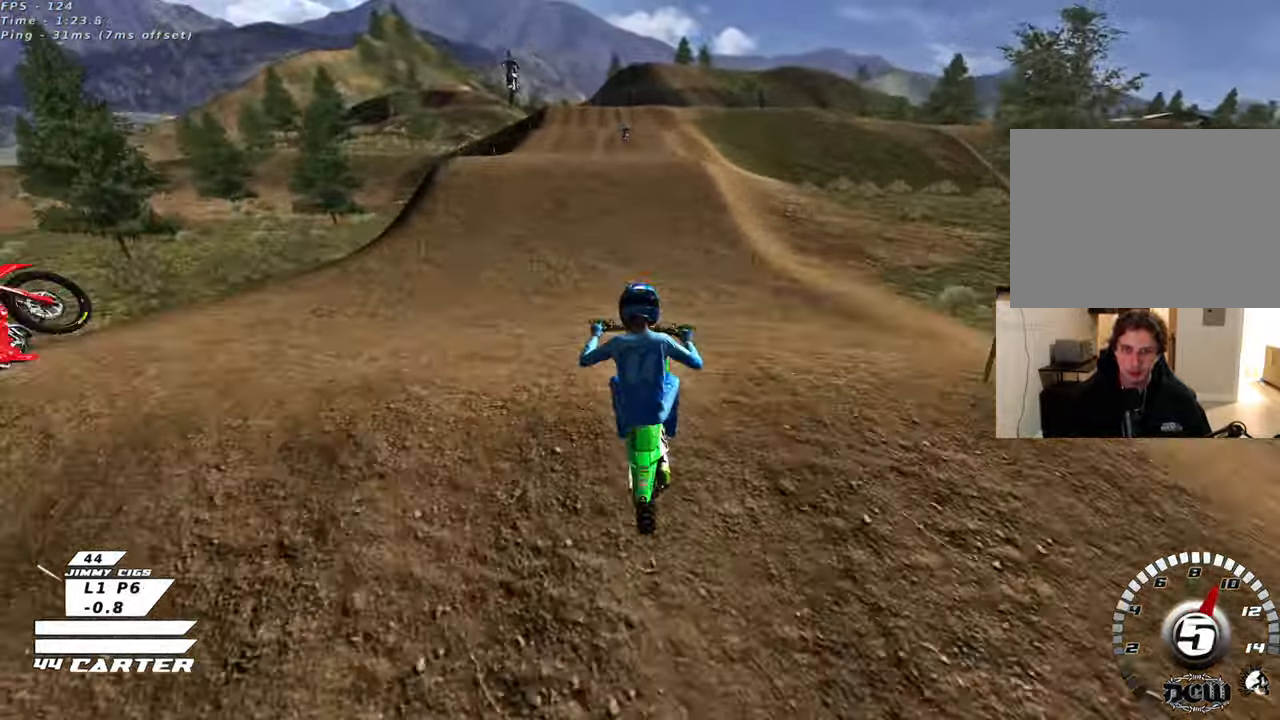
{"buttons": ["R2"], "left_stick": "up", "right_stick": "center", "events": [[50, "A", "up"], [100, "left_stick", "right"], [150, "A", "down"], [250, "A", "up"], [367, "A", "down"], [433, "left_stick", "up"], [467, "A", "up"]]}
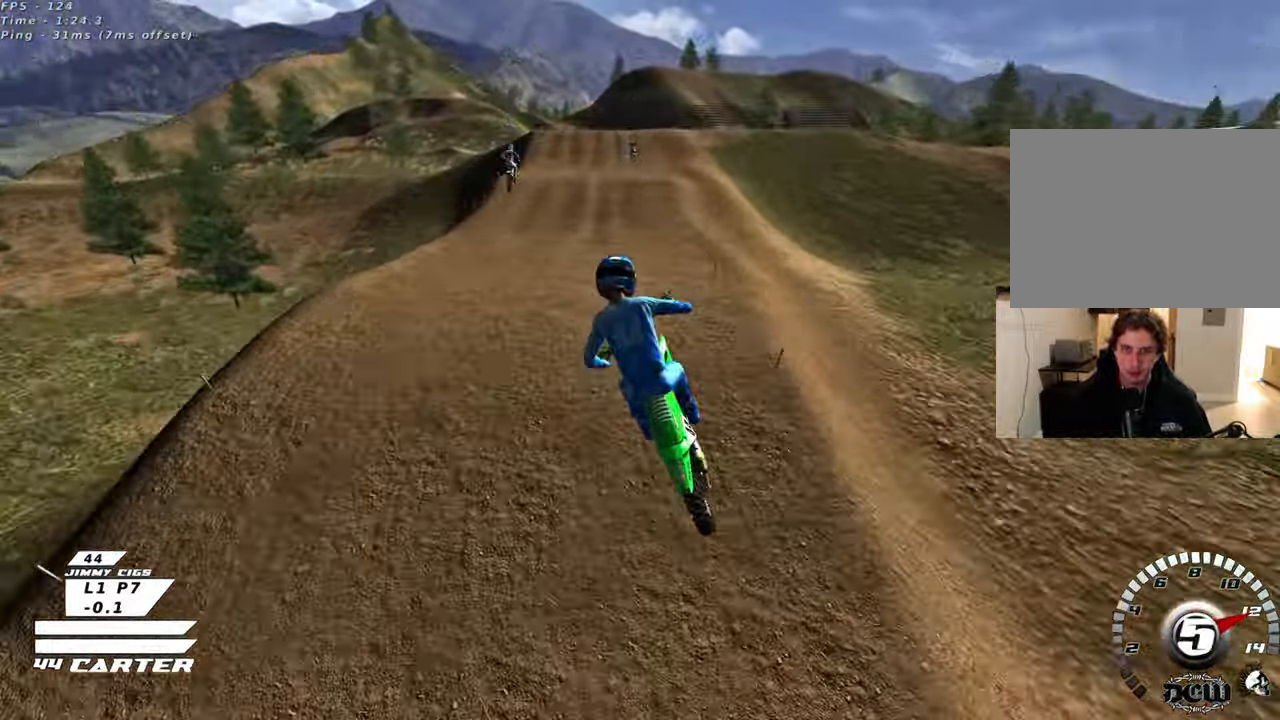
{"buttons": ["A", "R2"], "left_stick": "center", "right_stick": "center", "events": [[67, "A", "down"], [183, "A", "up"], [267, "A", "down"], [333, "left_stick", "right"], [367, "A", "up"], [450, "A", "down"], [483, "left_stick", "center"]]}
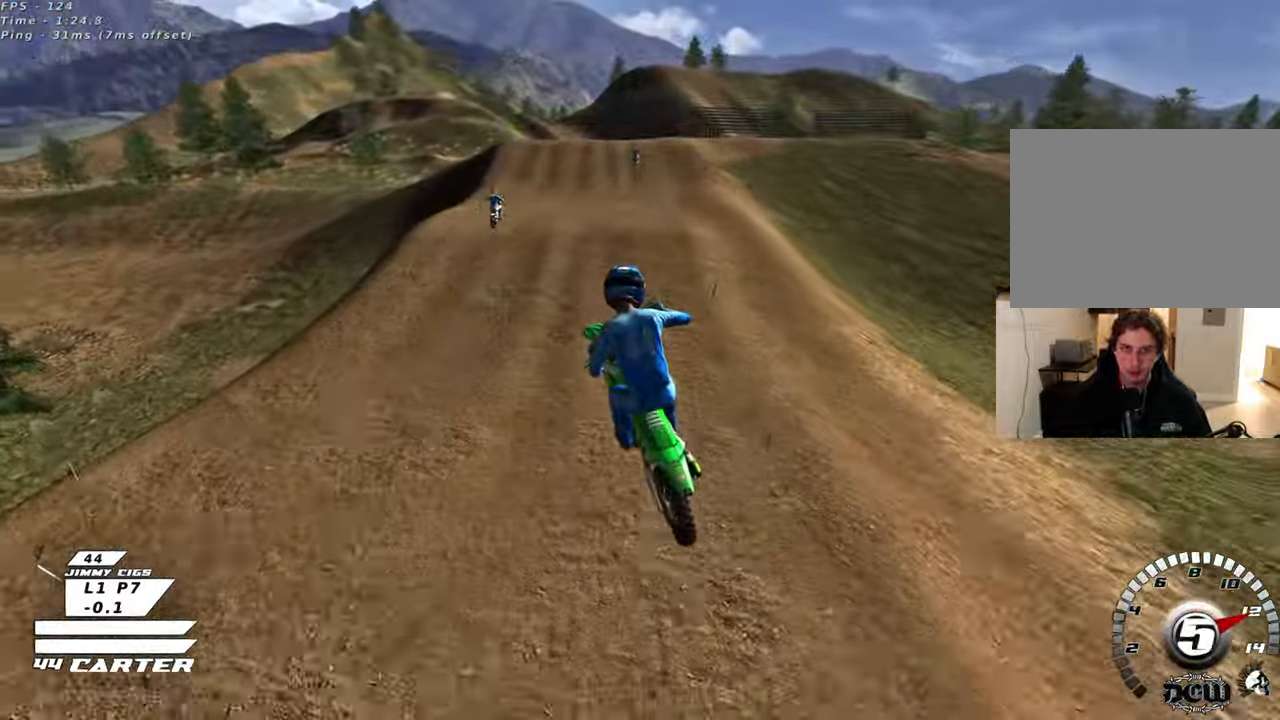
{"buttons": ["X", "L2"], "left_stick": "up", "right_stick": "center", "events": [[67, "A", "up"], [167, "A", "down"], [267, "left_stick", "up-left"], [283, "A", "up"], [400, "R2", "up"], [417, "L2", "down"], [417, "left_stick", "up"], [500, "X", "down"]]}
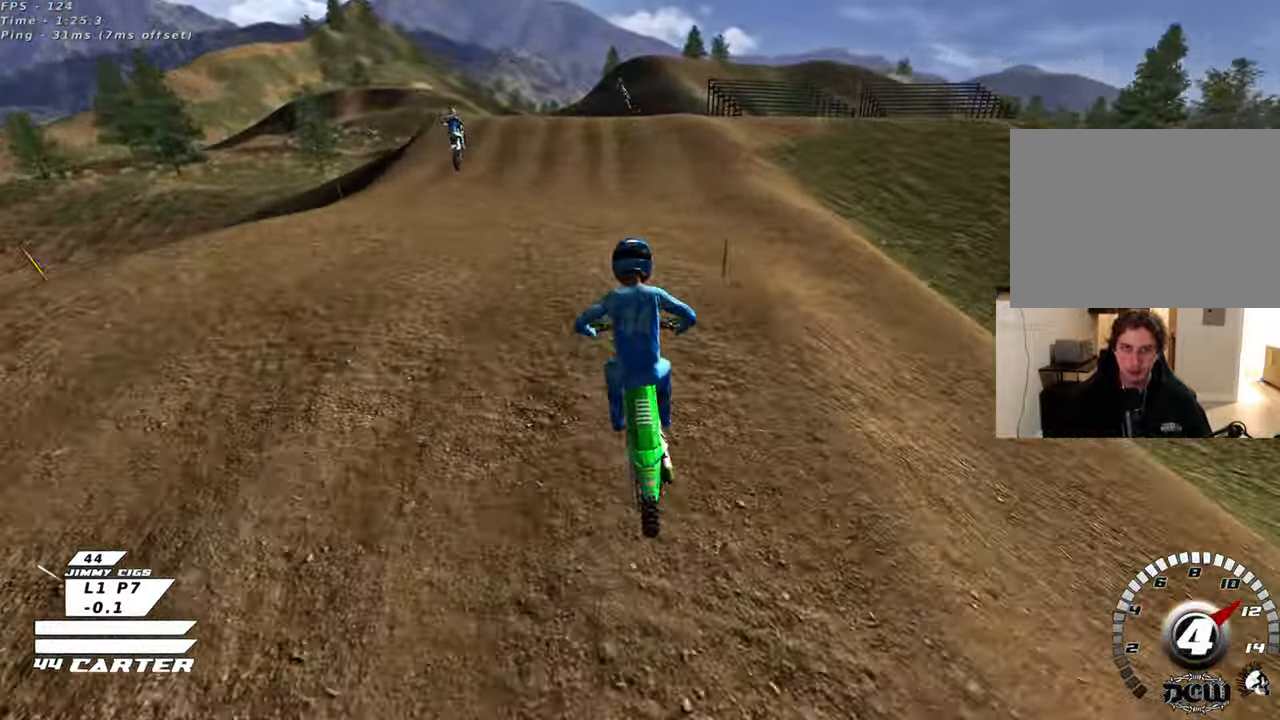
{"buttons": ["R2"], "left_stick": "up-left", "right_stick": "center", "events": [[33, "left_stick", "right"], [83, "X", "up"], [100, "L2", "up"], [100, "left_stick", "down"], [283, "left_stick", "down-right"], [350, "R2", "down"], [450, "left_stick", "up-left"]]}
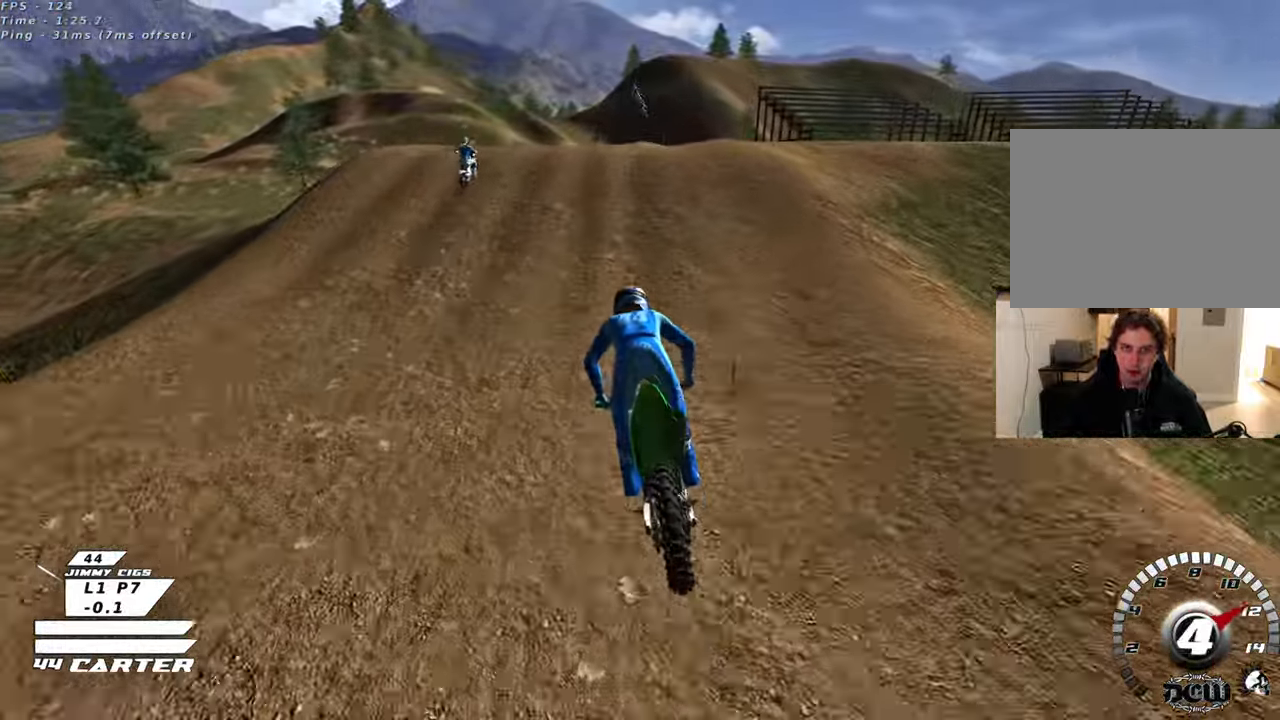
{"buttons": ["A", "R2"], "left_stick": "up", "right_stick": "center", "events": [[17, "A", "down"], [17, "left_stick", "center"], [117, "left_stick", "up"], [133, "A", "up"], [233, "A", "down"], [333, "A", "up"], [450, "A", "down"]]}
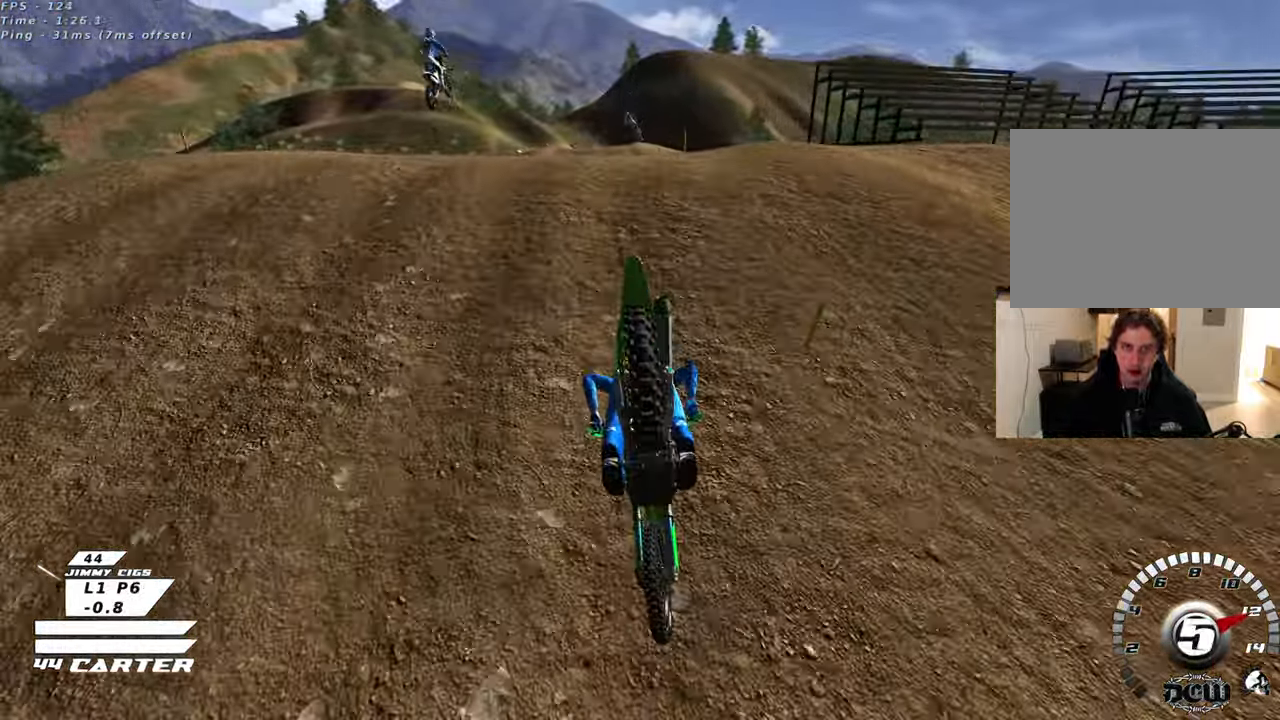
{"buttons": [], "left_stick": "center", "right_stick": "center", "events": [[50, "A", "up"], [167, "R2", "up"], [333, "left_stick", "center"]]}
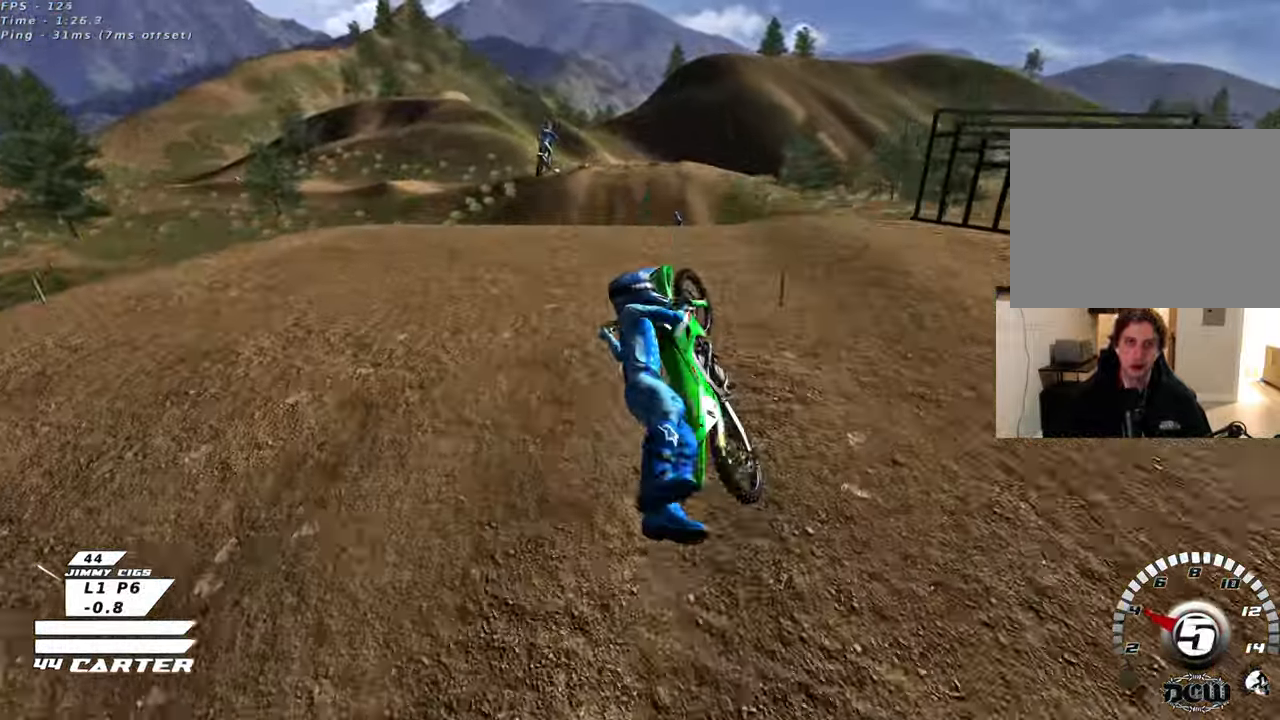
{"buttons": [], "left_stick": "center", "right_stick": "center", "events": []}
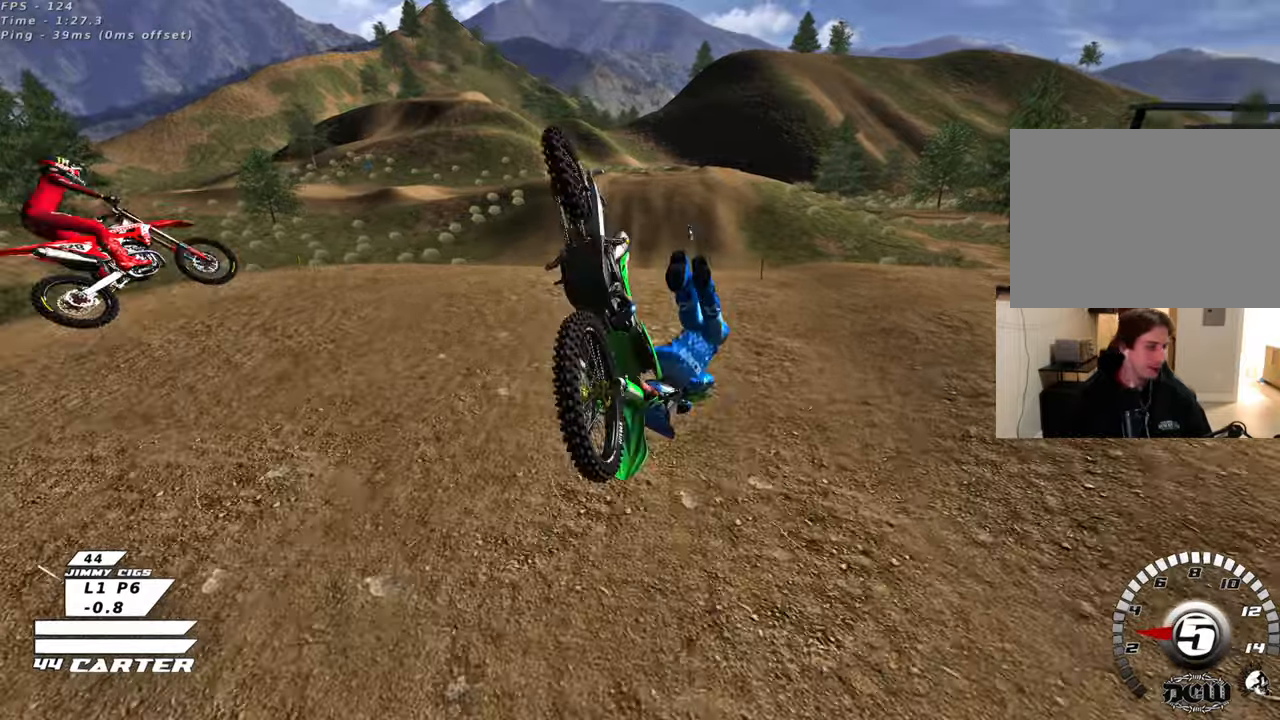
{"buttons": [], "left_stick": "center", "right_stick": "center", "events": []}
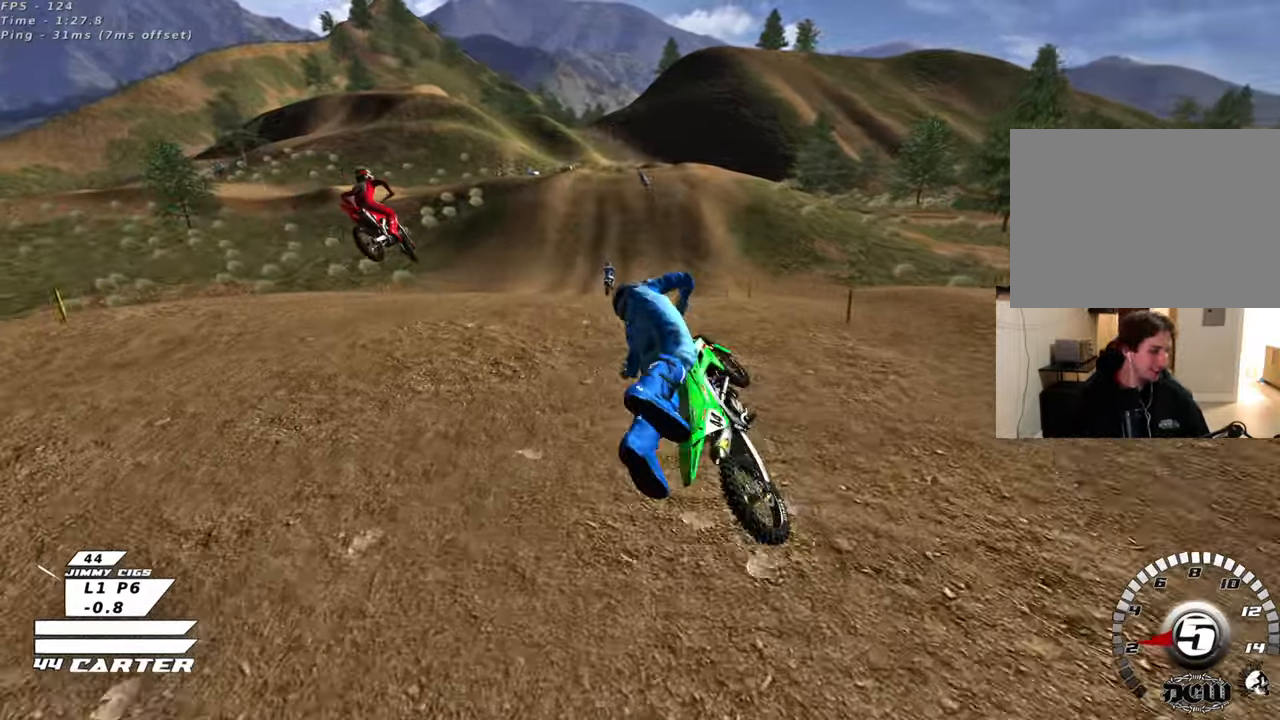
{"buttons": [], "left_stick": "center", "right_stick": "center", "events": []}
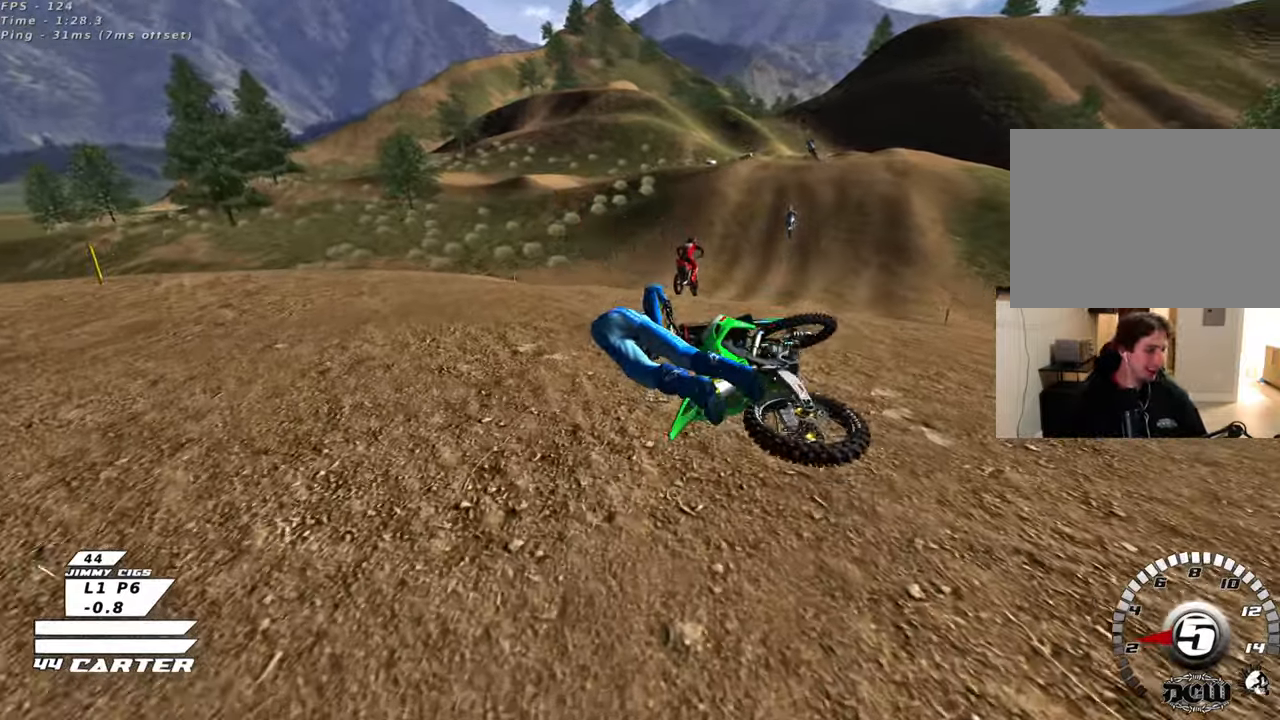
{"buttons": [], "left_stick": "center", "right_stick": "center", "events": []}
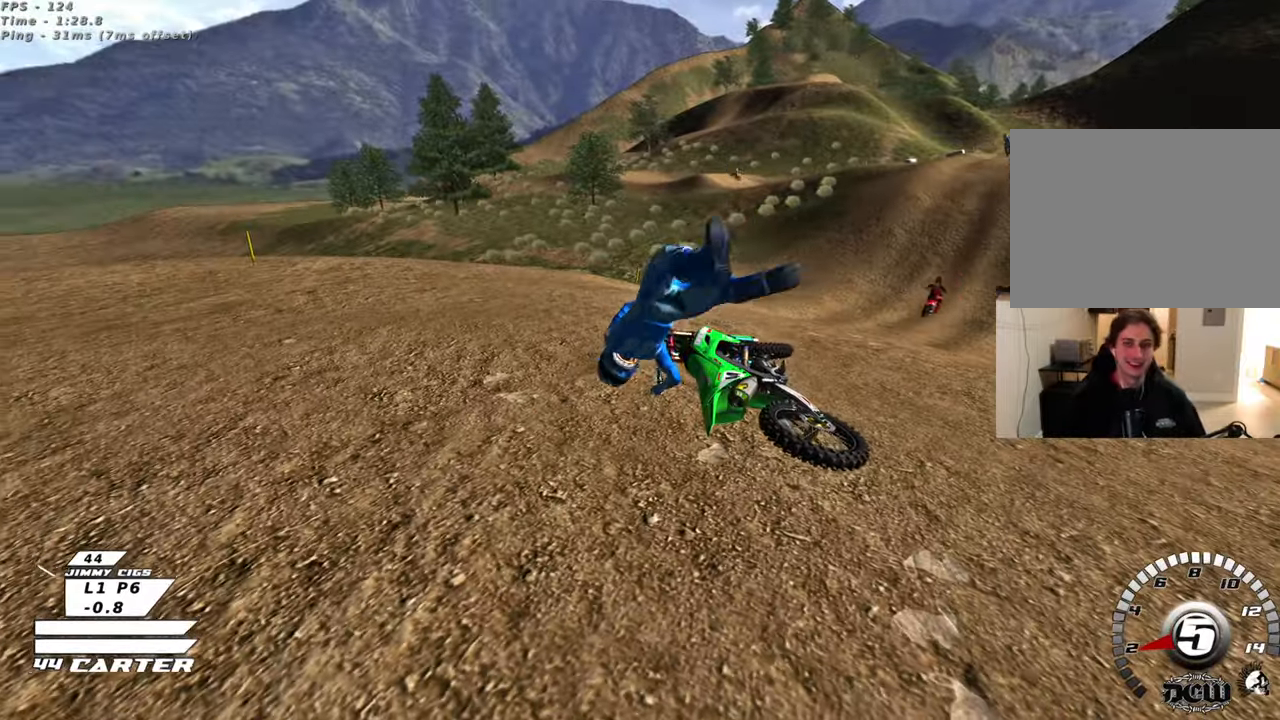
{"buttons": [], "left_stick": "center", "right_stick": "center", "events": []}
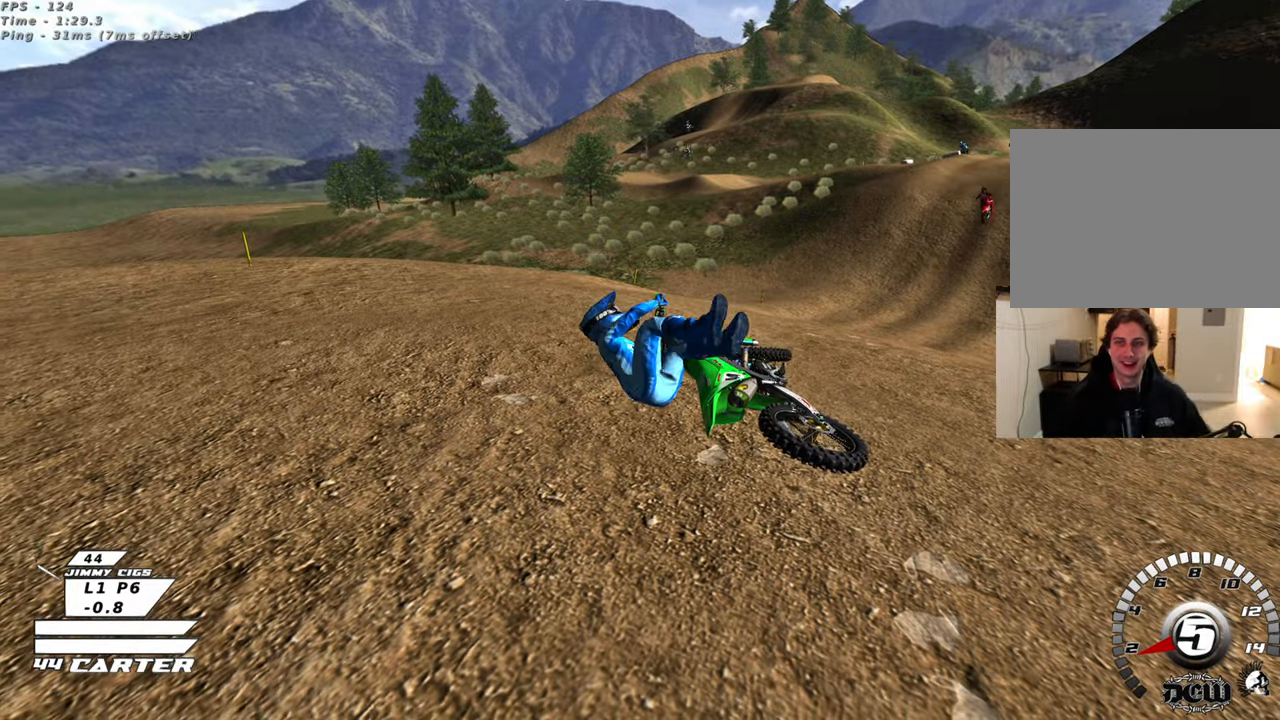
{"buttons": [], "left_stick": "center", "right_stick": "center", "events": []}
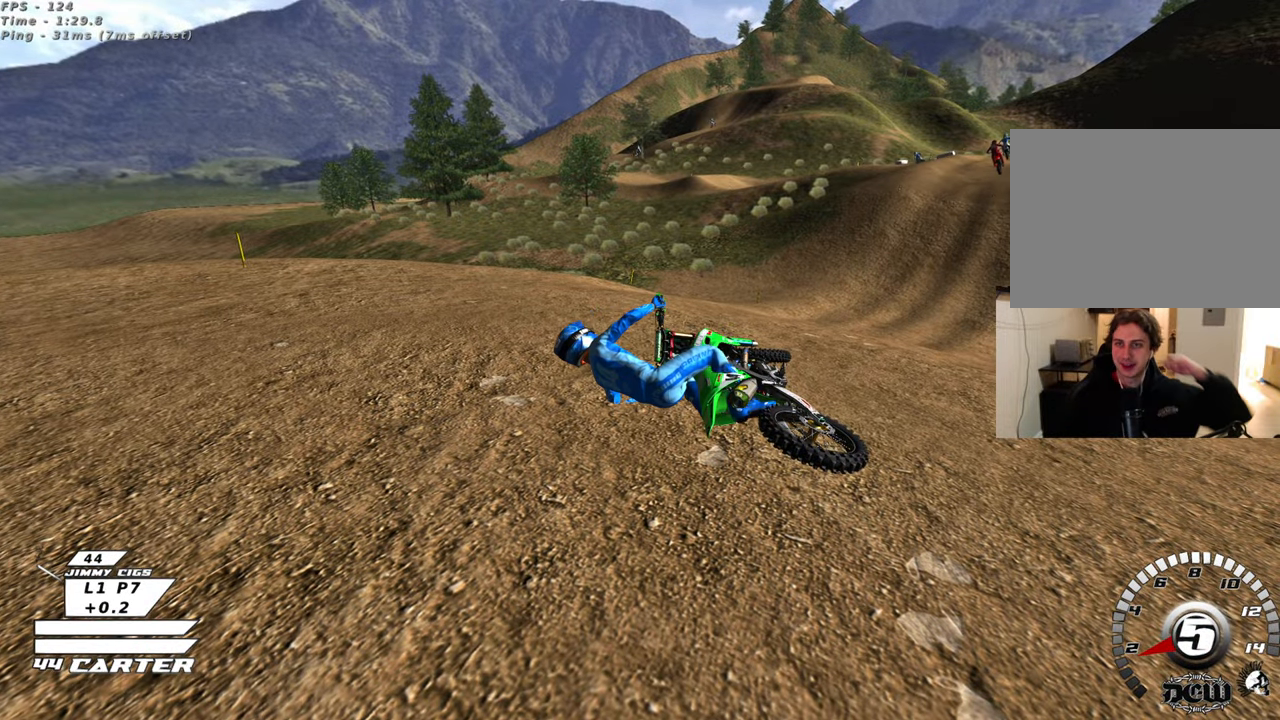
{"buttons": [], "left_stick": "center", "right_stick": "center", "events": []}
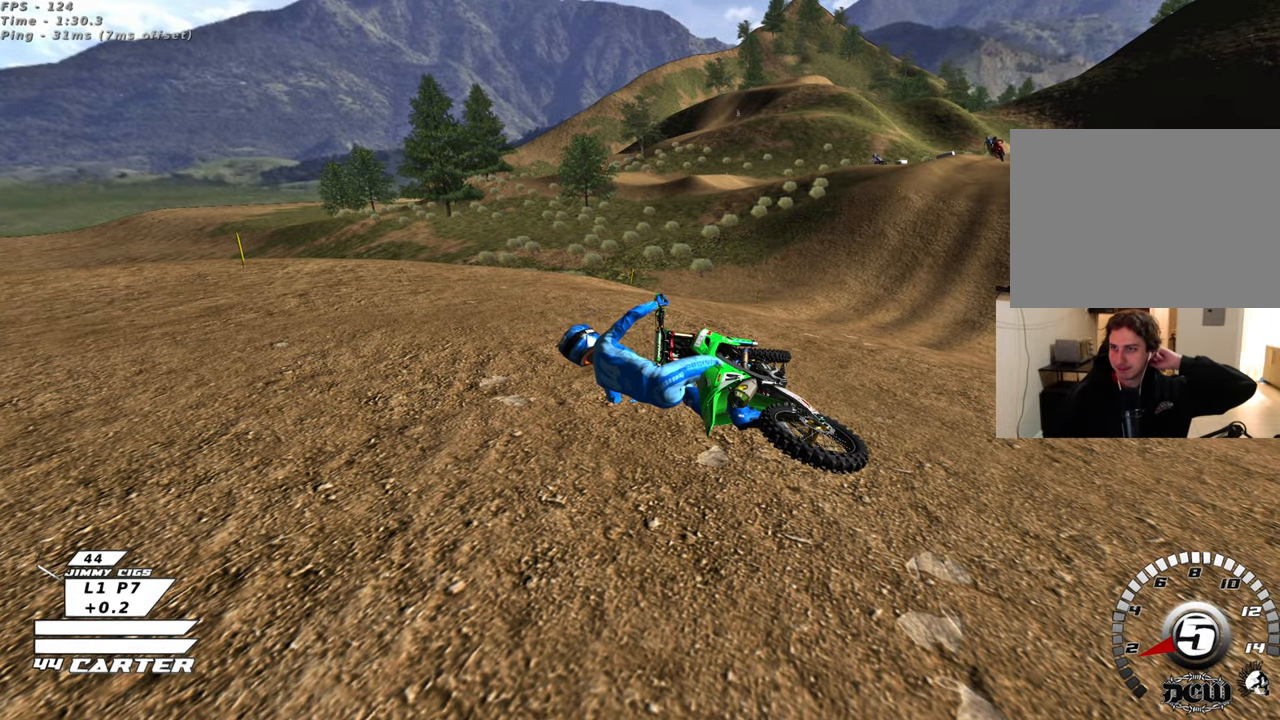
{"buttons": [], "left_stick": "center", "right_stick": "center", "events": []}
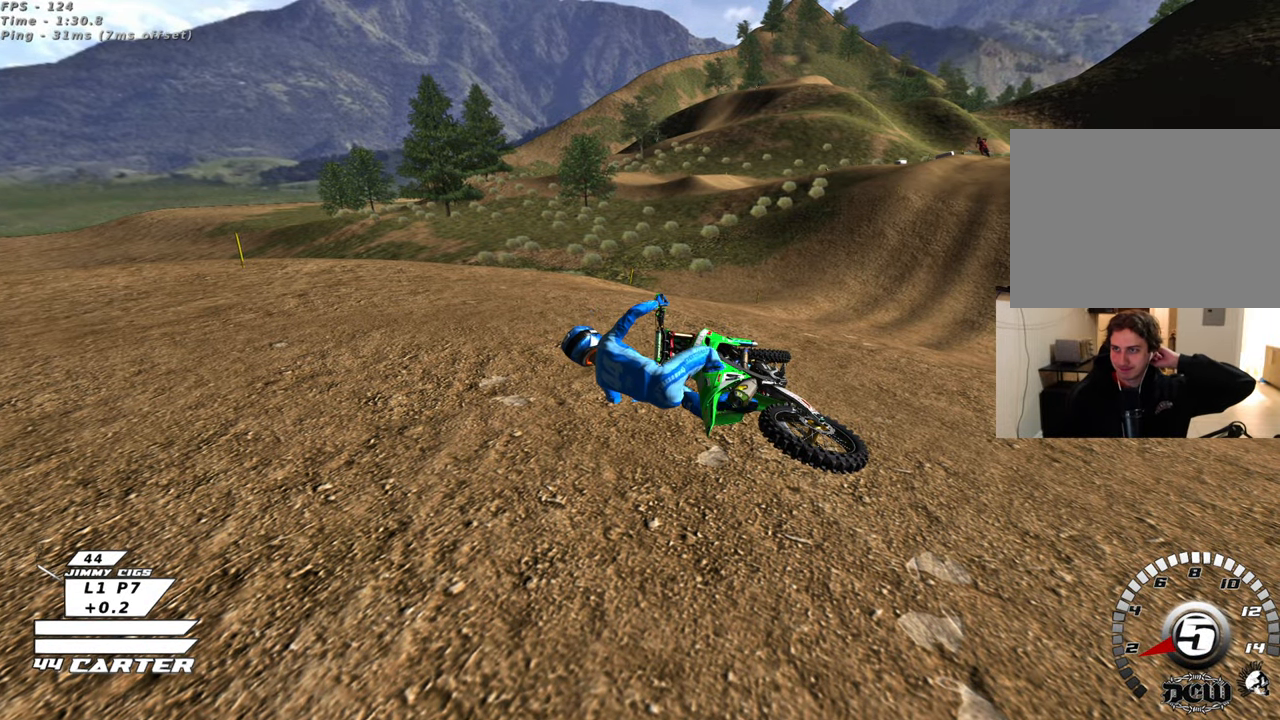
{"buttons": [], "left_stick": "center", "right_stick": "center", "events": []}
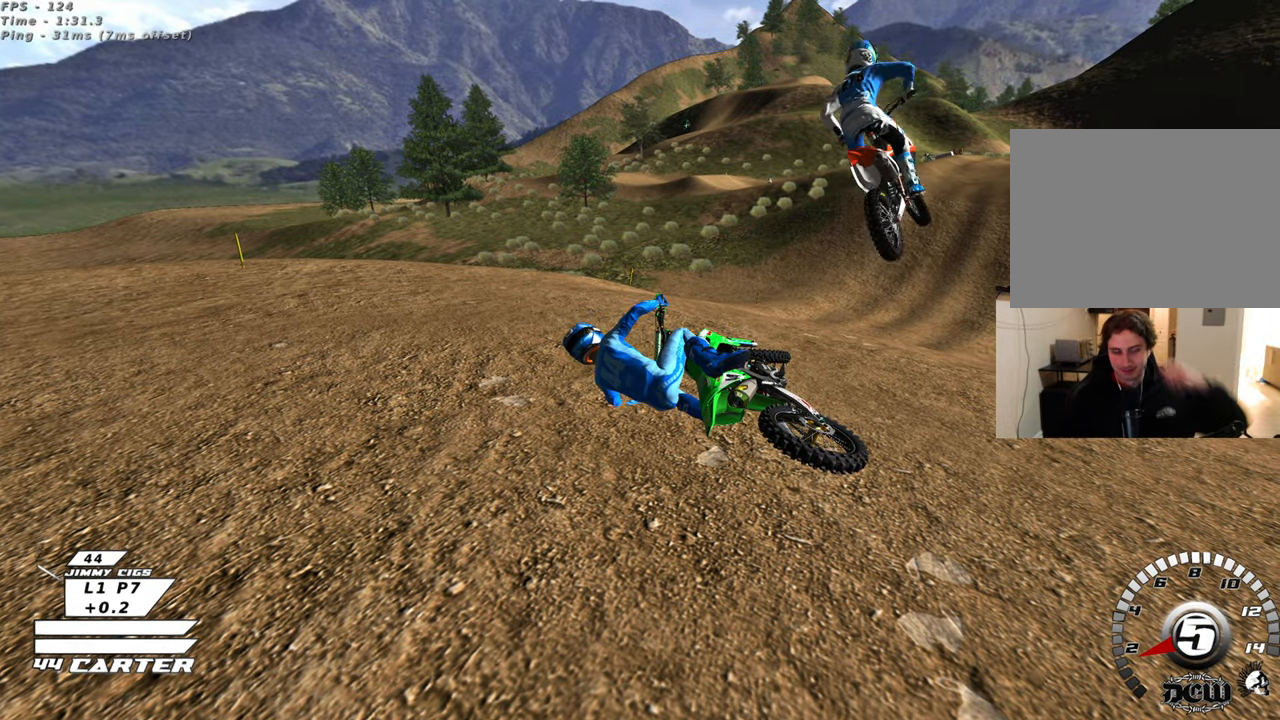
{"buttons": ["B"], "left_stick": "up-right", "right_stick": "center", "events": [[483, "B", "down"], [500, "left_stick", "up-right"]]}
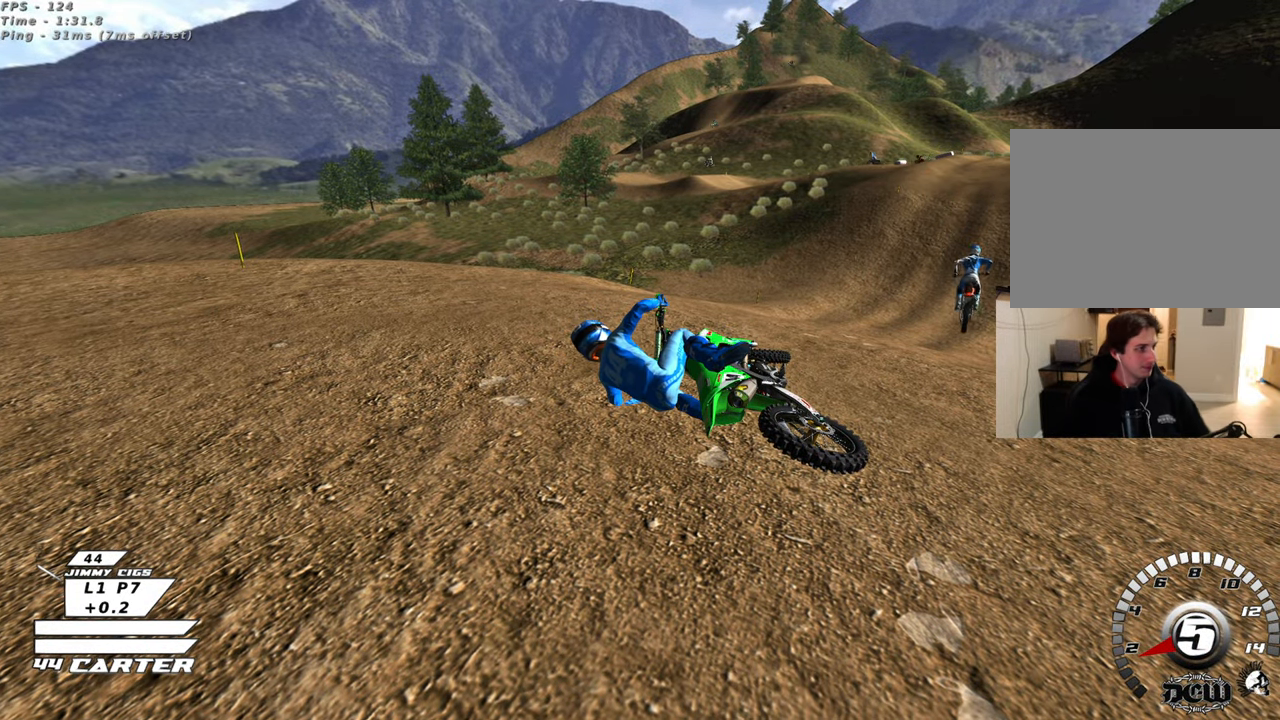
{"buttons": ["B", "R2"], "left_stick": "right", "right_stick": "center", "events": [[83, "left_stick", "right"], [167, "R2", "down"]]}
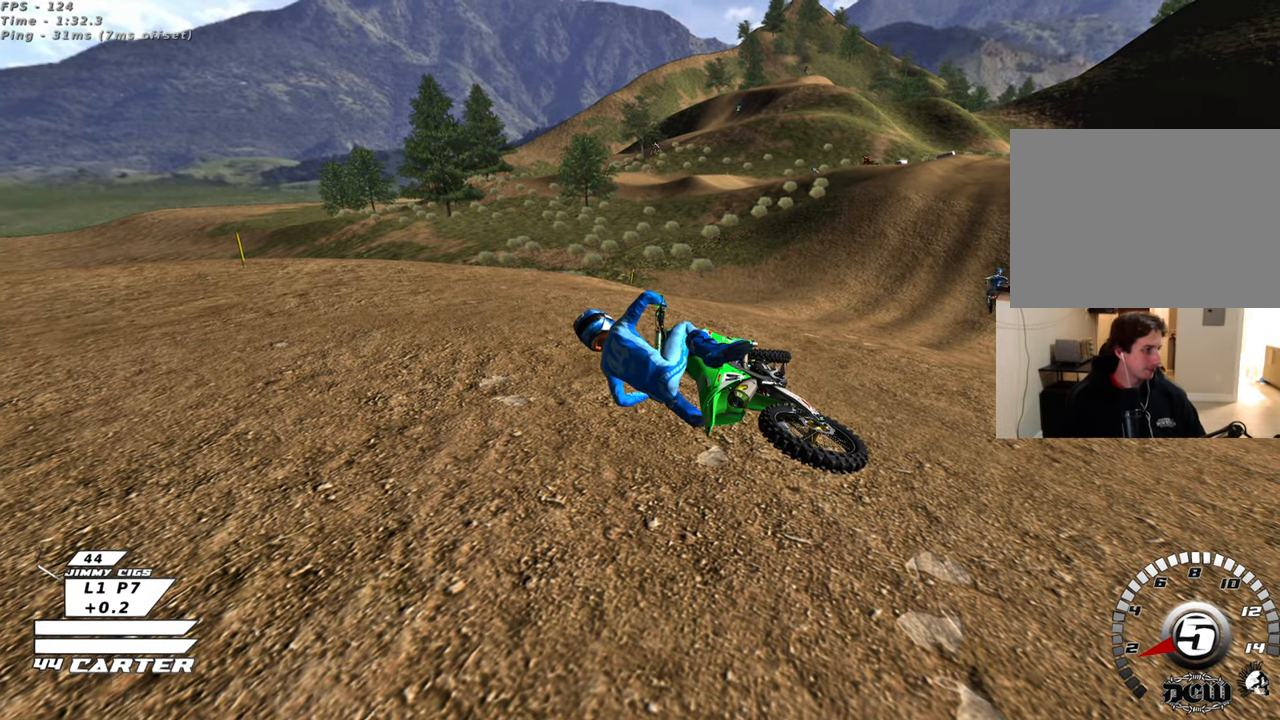
{"buttons": ["B", "R2"], "left_stick": "right", "right_stick": "center", "events": []}
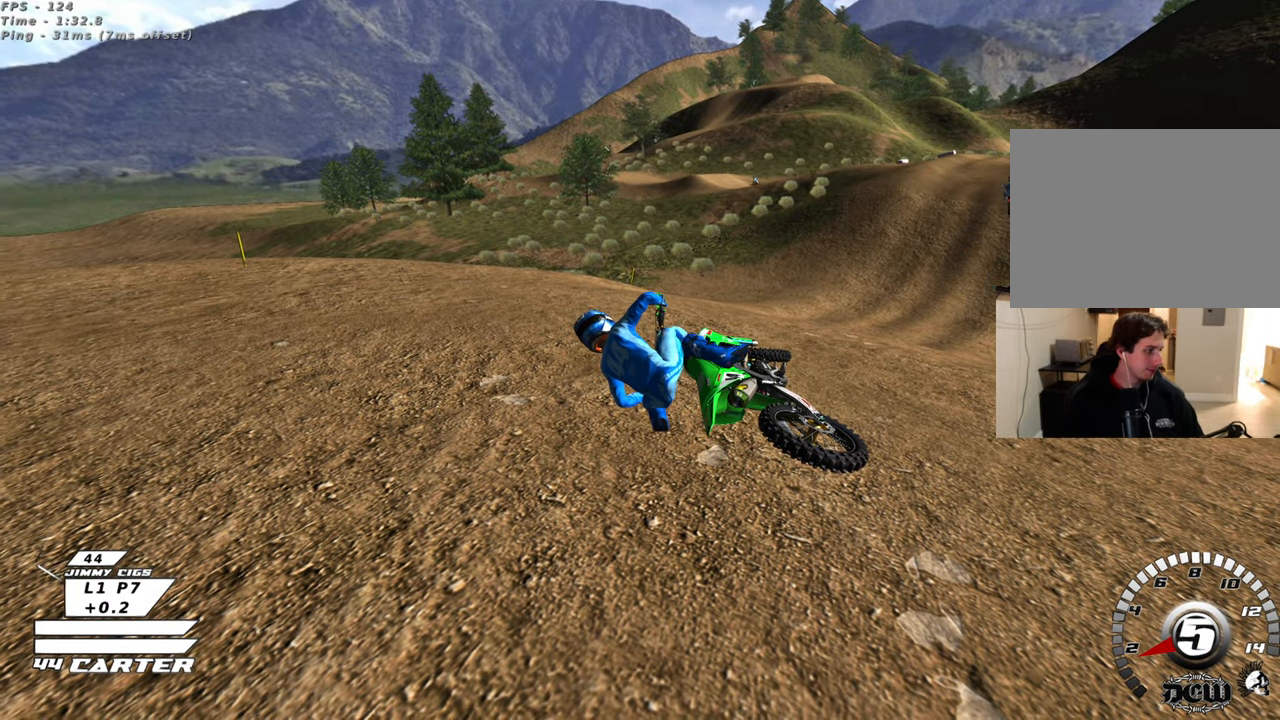
{"buttons": ["B", "X", "R2"], "left_stick": "right", "right_stick": "center", "events": [[433, "X", "down"]]}
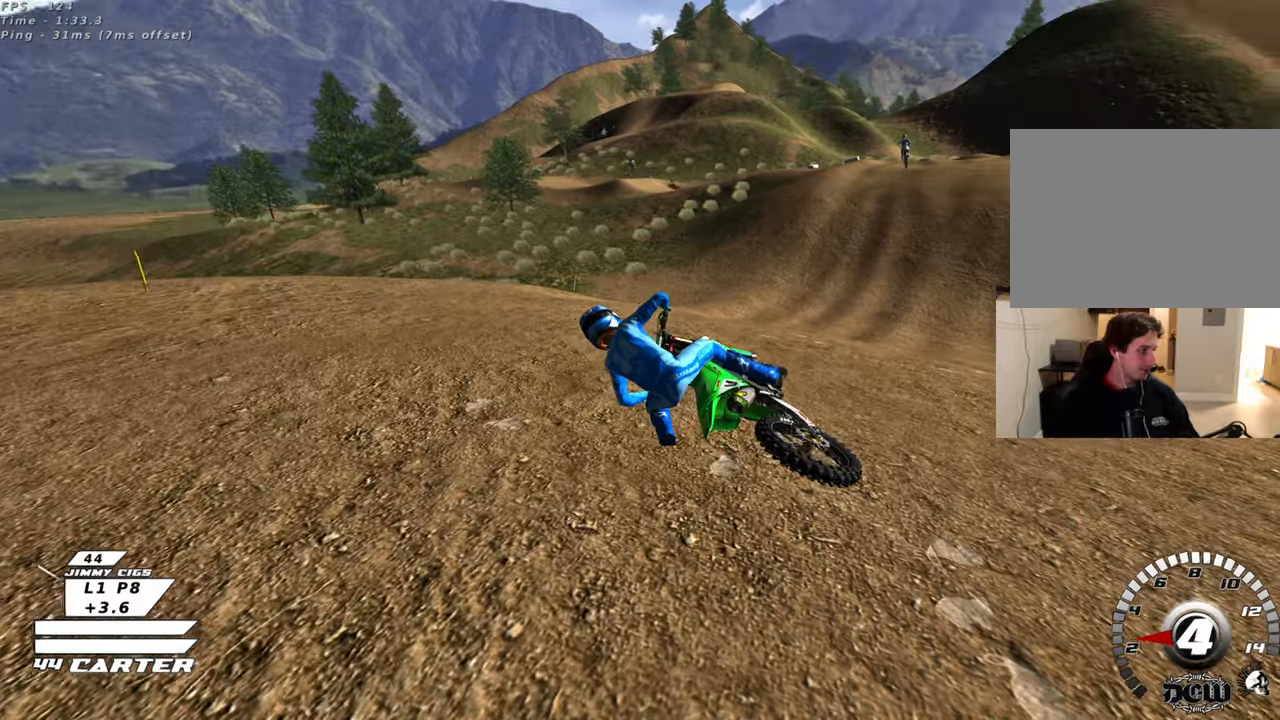
{"buttons": ["B", "R2"], "left_stick": "right", "right_stick": "center", "events": [[33, "X", "up"], [133, "X", "down"], [233, "X", "up"], [333, "X", "down"], [417, "X", "up"]]}
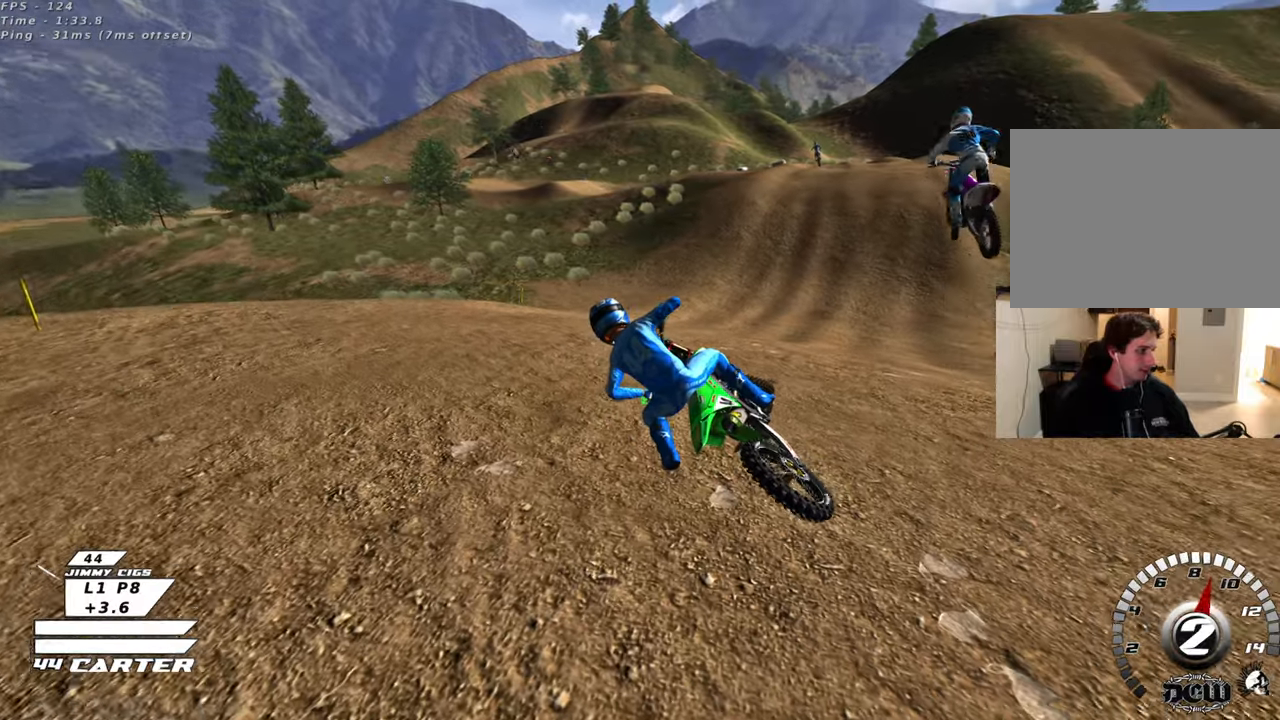
{"buttons": ["B", "R2"], "left_stick": "right", "right_stick": "center", "events": [[17, "X", "down"], [100, "X", "up"], [233, "X", "down"], [300, "X", "up"], [400, "R2", "up"], [500, "R2", "down"]]}